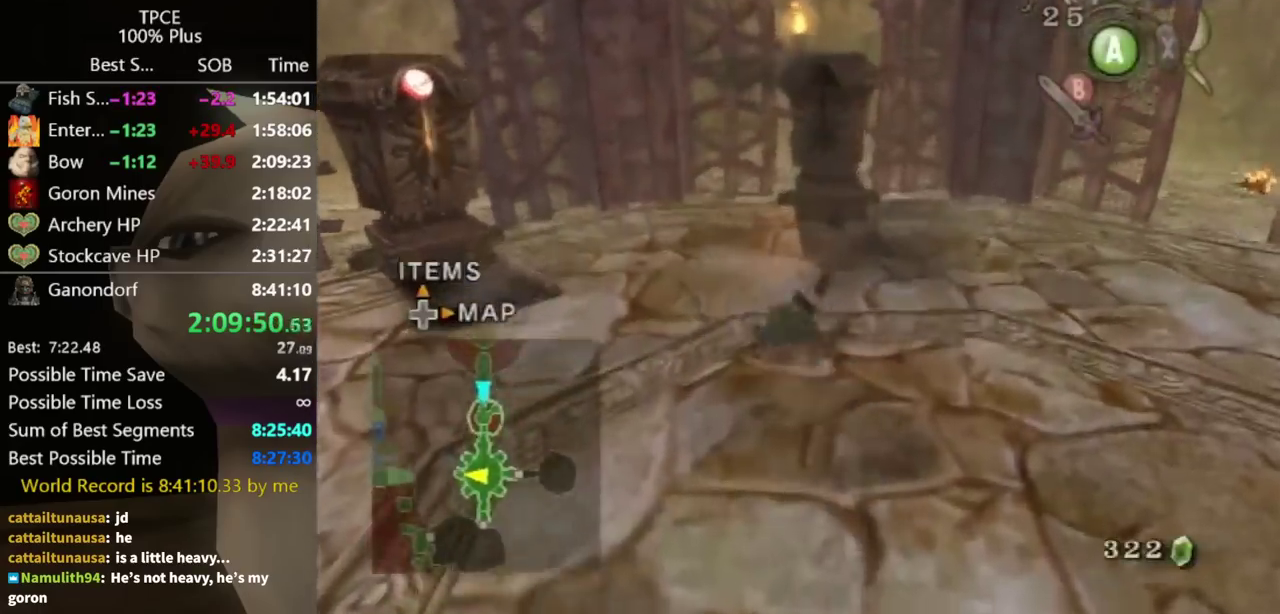
Gameplay with a controller (Nintendo layout); each line is a JSON object with the inputs held at the frame after it. "events" lists button and stick changes between this image and that frame as [ms after this image, input, new state], when the widget could be followed in between. Not read: L3 R3.
{"buttons": [], "left_stick": "up-right", "right_stick": "center", "events": [[300, "left_stick", "up-right"]]}
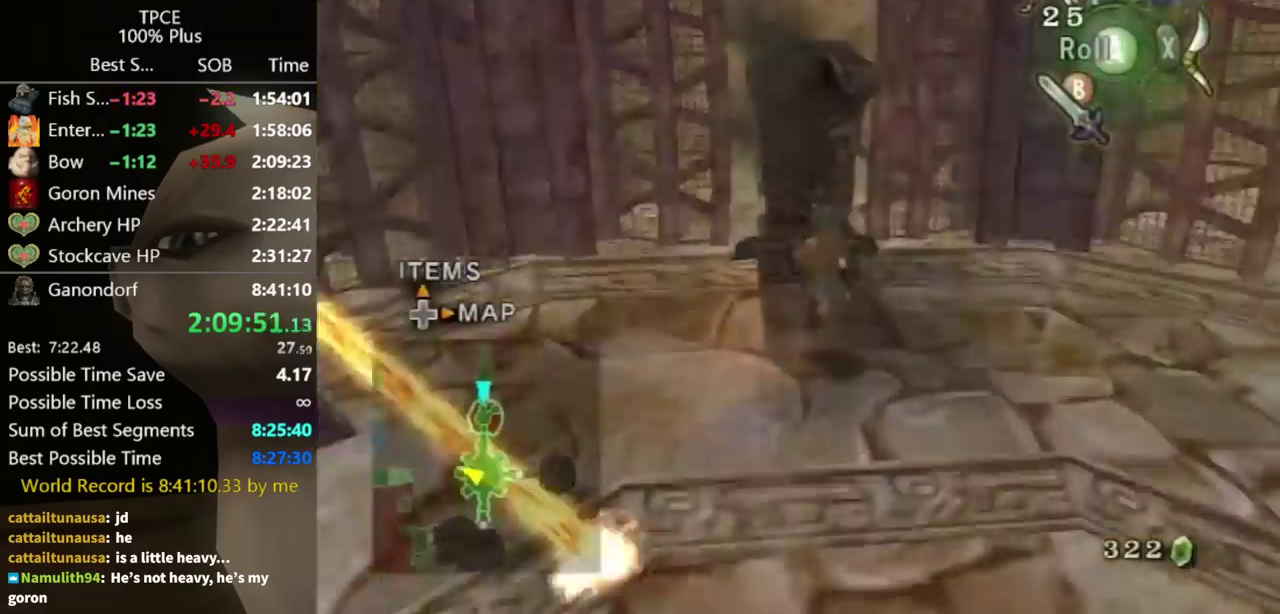
{"buttons": [], "left_stick": "up-left", "right_stick": "center", "events": [[67, "left_stick", "up"], [300, "left_stick", "up-right"], [433, "left_stick", "up-left"]]}
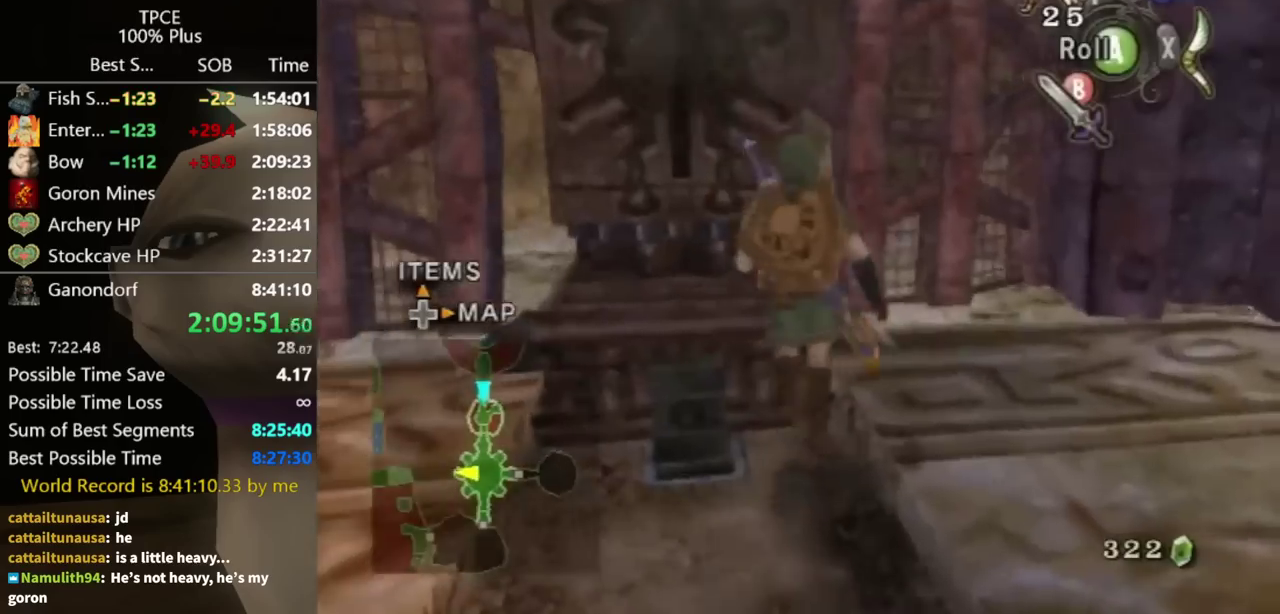
{"buttons": [], "left_stick": "up", "right_stick": "center", "events": [[33, "R1", "down"], [100, "left_stick", "center"], [500, "R1", "up"], [500, "left_stick", "up"]]}
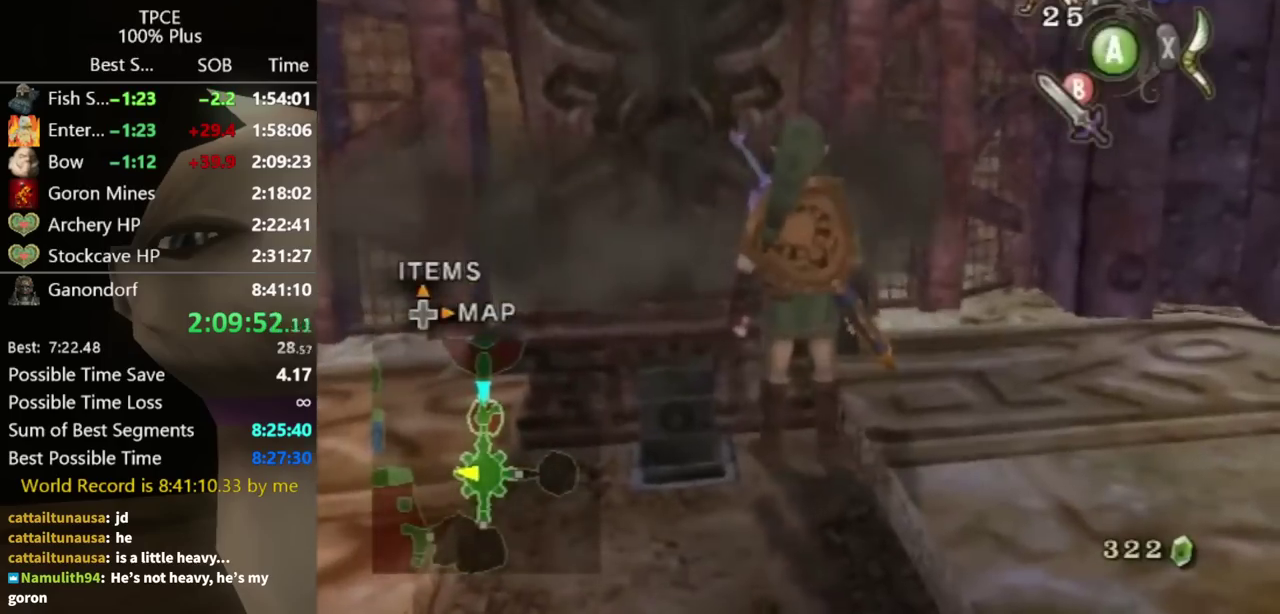
{"buttons": ["R1"], "left_stick": "center", "right_stick": "center", "events": [[133, "left_stick", "center"], [167, "R1", "down"]]}
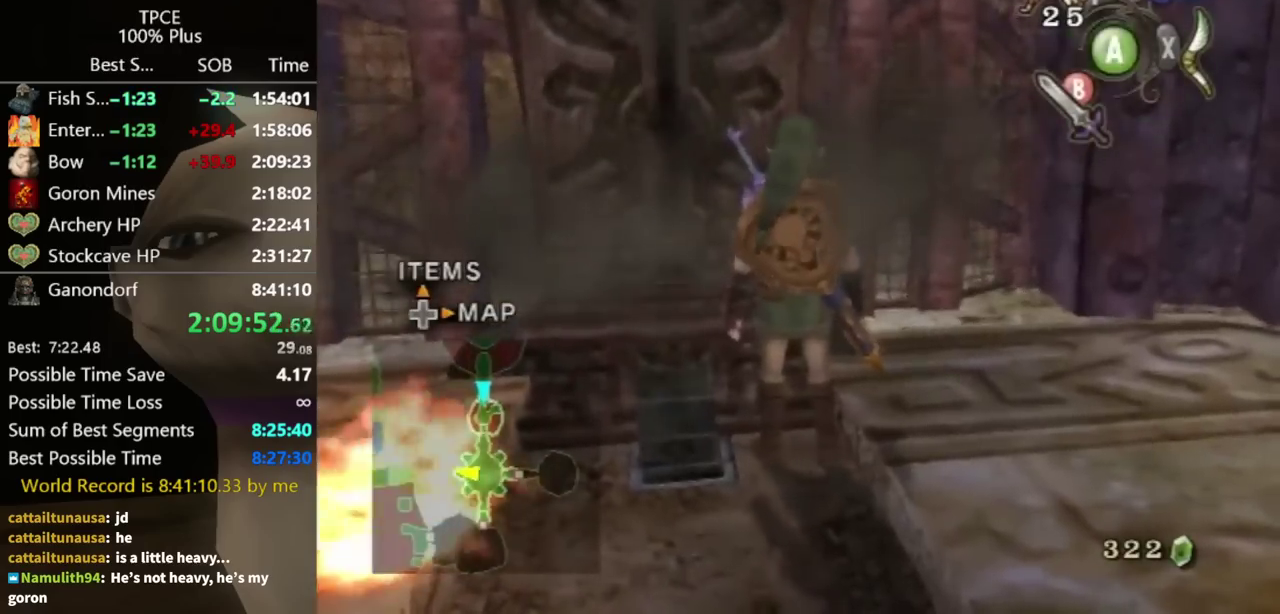
{"buttons": ["R1"], "left_stick": "center", "right_stick": "center", "events": [[167, "R1", "up"], [267, "left_stick", "up"], [367, "R1", "down"], [400, "left_stick", "center"]]}
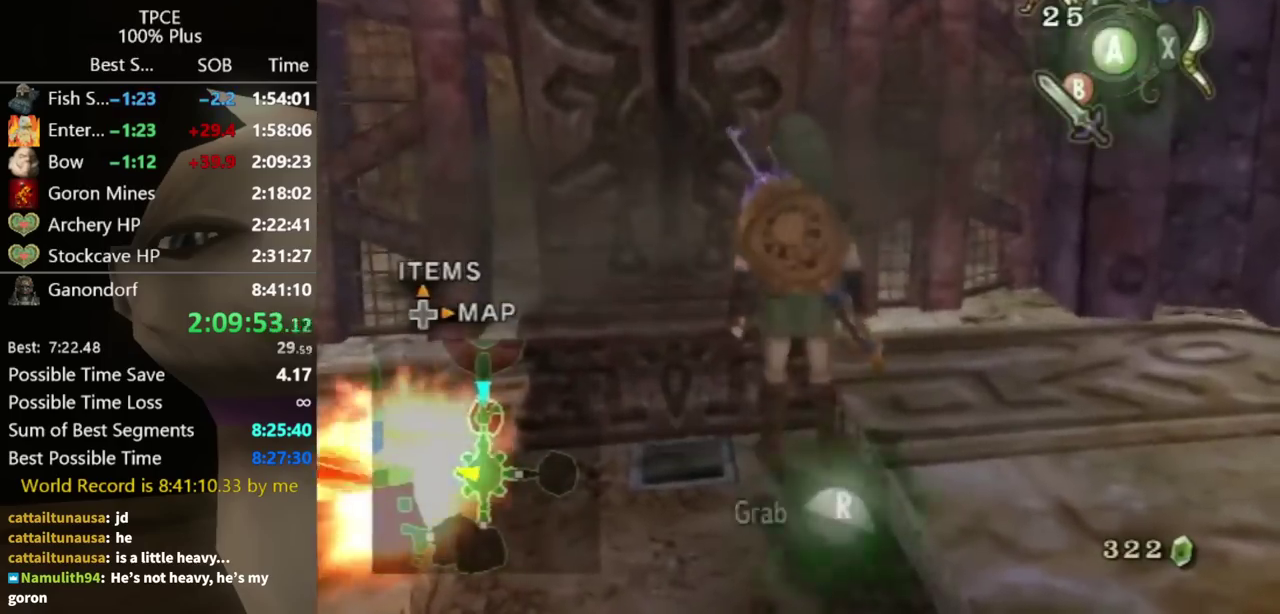
{"buttons": [], "left_stick": "up", "right_stick": "center", "events": [[67, "left_stick", "down"], [233, "left_stick", "center"], [400, "left_stick", "up"], [500, "R1", "up"]]}
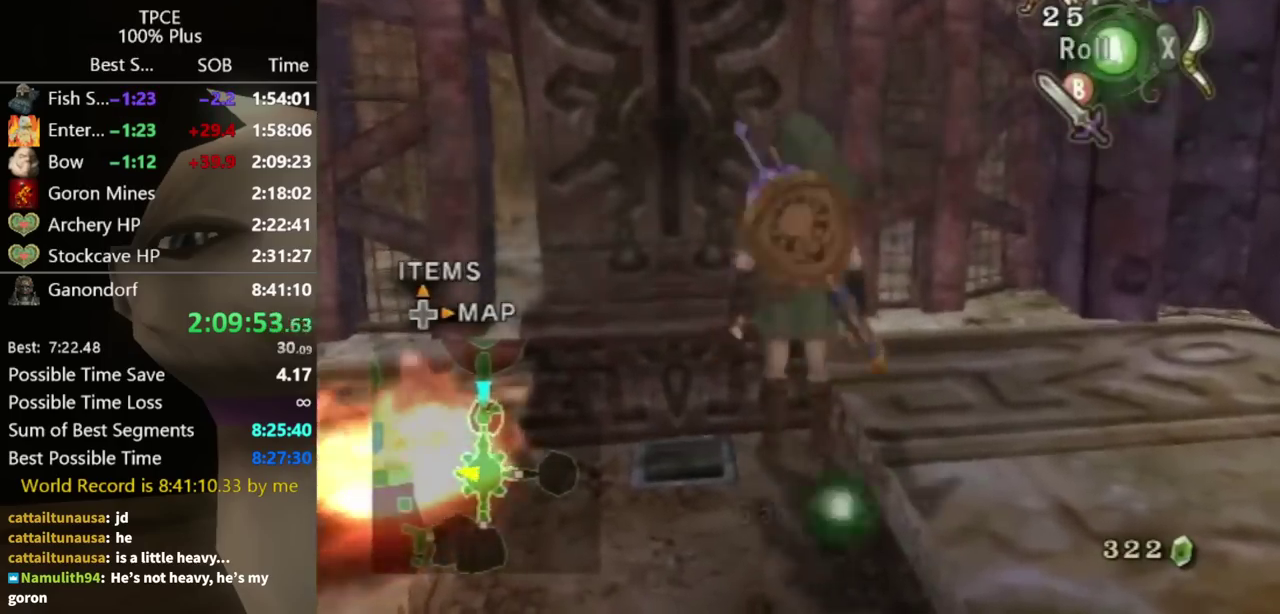
{"buttons": ["R1"], "left_stick": "down", "right_stick": "center", "events": [[100, "left_stick", "center"], [133, "R1", "down"], [233, "left_stick", "down"]]}
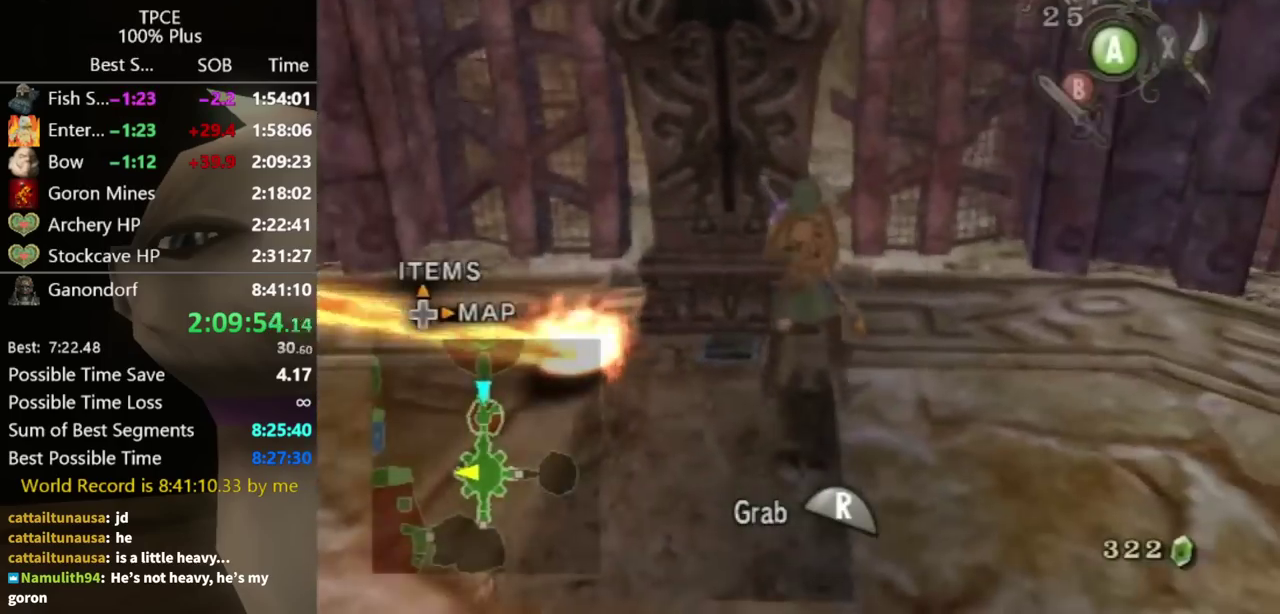
{"buttons": ["R1"], "left_stick": "down", "right_stick": "center", "events": []}
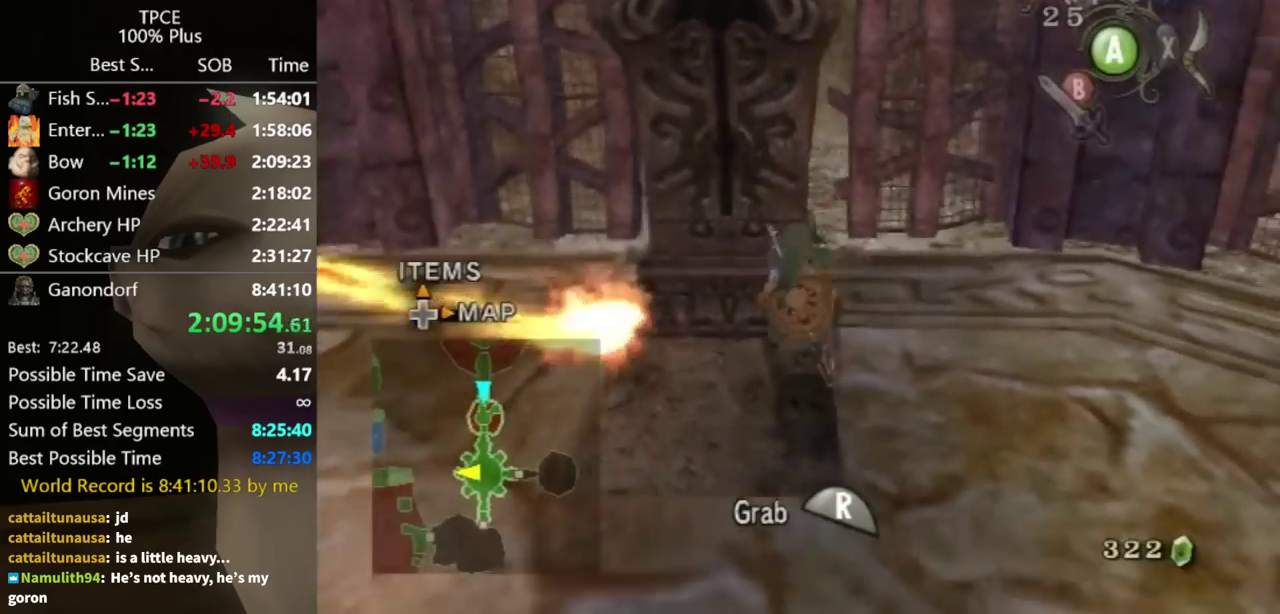
{"buttons": ["R1"], "left_stick": "down", "right_stick": "center", "events": []}
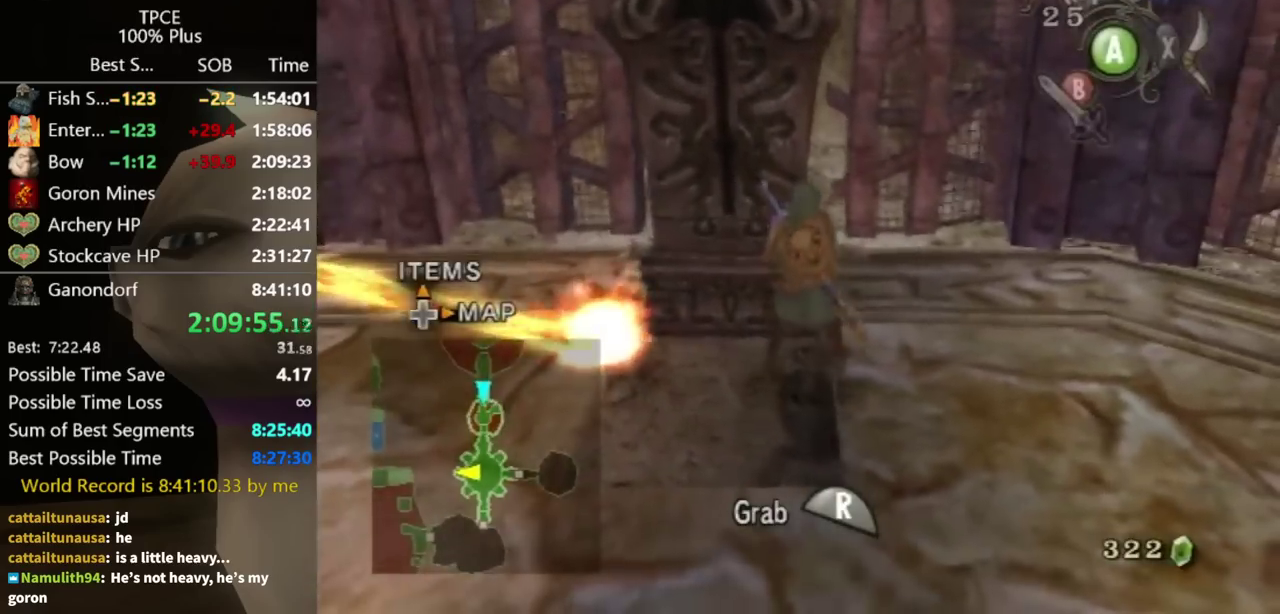
{"buttons": [], "left_stick": "center", "right_stick": "center", "events": [[467, "R1", "up"], [467, "left_stick", "center"]]}
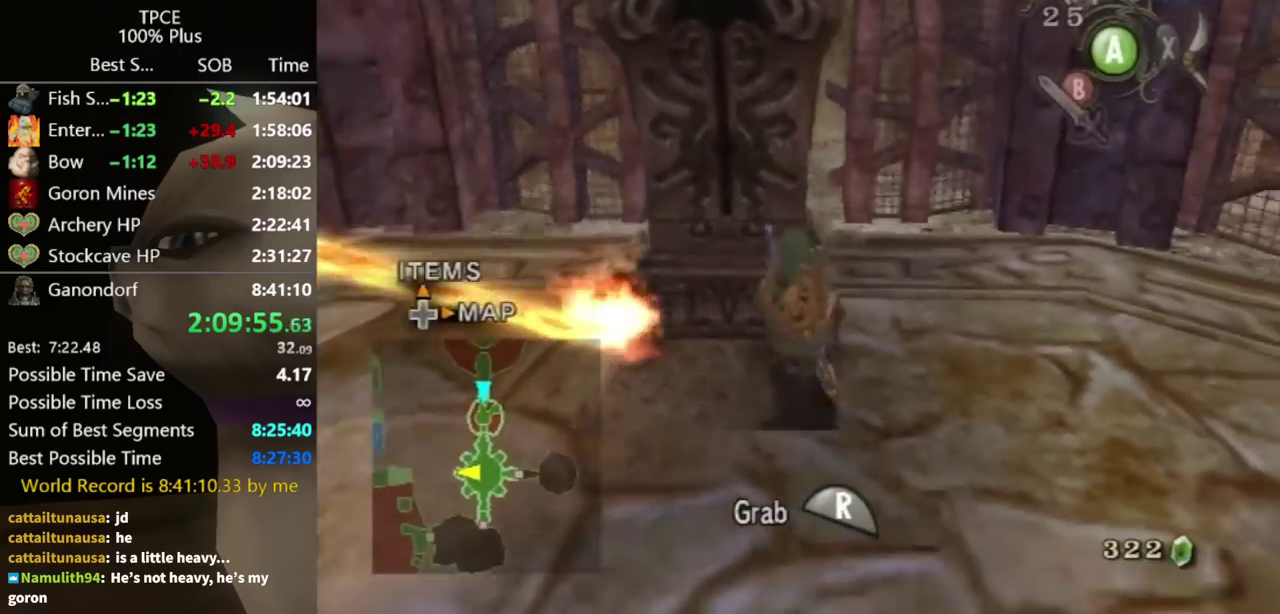
{"buttons": ["L1"], "left_stick": "right", "right_stick": "center", "events": [[300, "left_stick", "right"], [367, "L1", "down"]]}
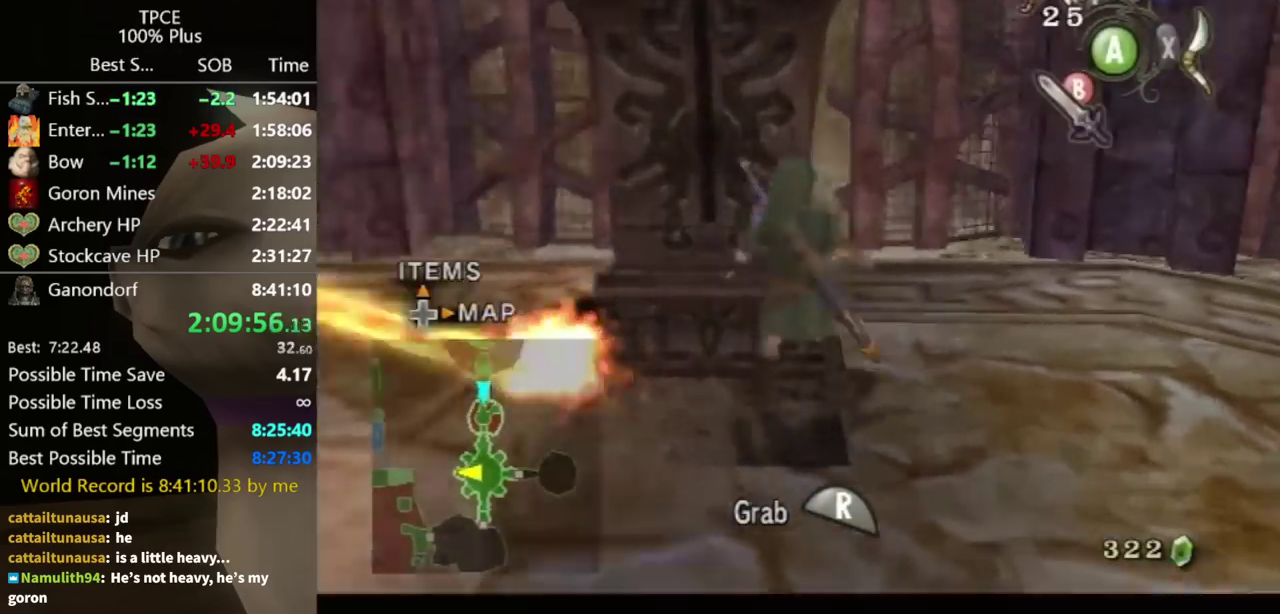
{"buttons": [], "left_stick": "left", "right_stick": "center", "events": [[67, "L1", "up"], [67, "left_stick", "up-right"], [200, "left_stick", "up"], [300, "left_stick", "up-right"], [400, "left_stick", "up-left"], [500, "left_stick", "left"]]}
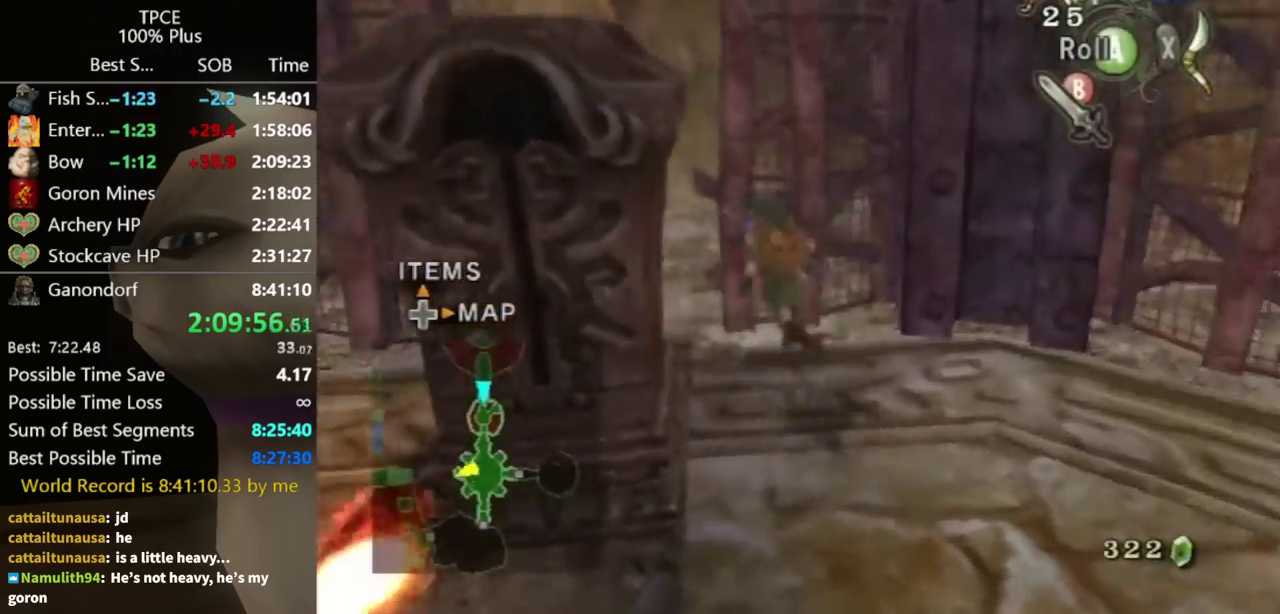
{"buttons": [], "left_stick": "up-right", "right_stick": "center", "events": [[267, "left_stick", "up"], [300, "A", "down"], [367, "A", "up"], [433, "left_stick", "up-right"]]}
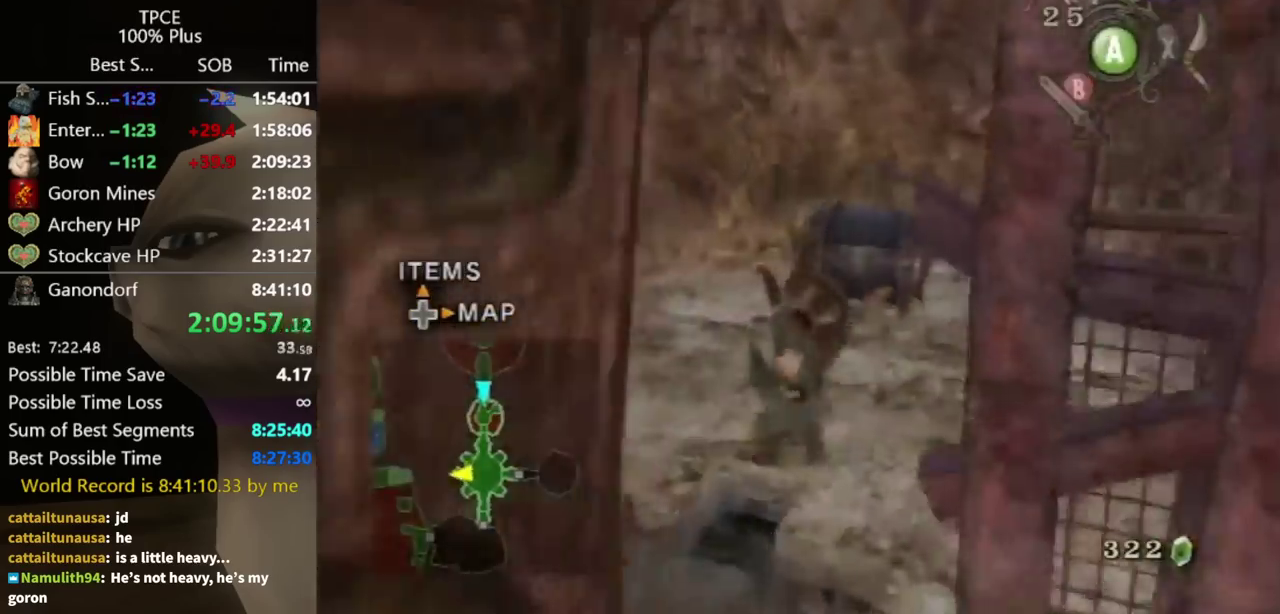
{"buttons": [], "left_stick": "center", "right_stick": "center", "events": [[133, "left_stick", "up"], [233, "left_stick", "center"], [300, "A", "down"], [467, "A", "up"]]}
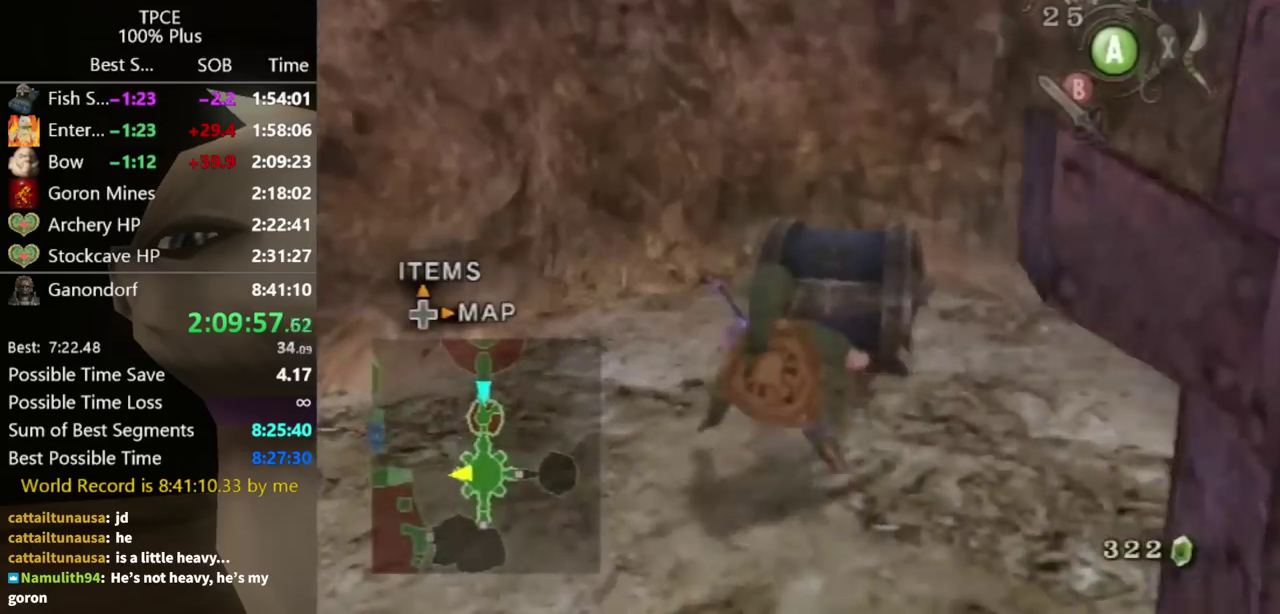
{"buttons": [], "left_stick": "up-right", "right_stick": "right", "events": [[33, "A", "down"], [200, "A", "up"], [400, "left_stick", "up-right"], [400, "right_stick", "right"]]}
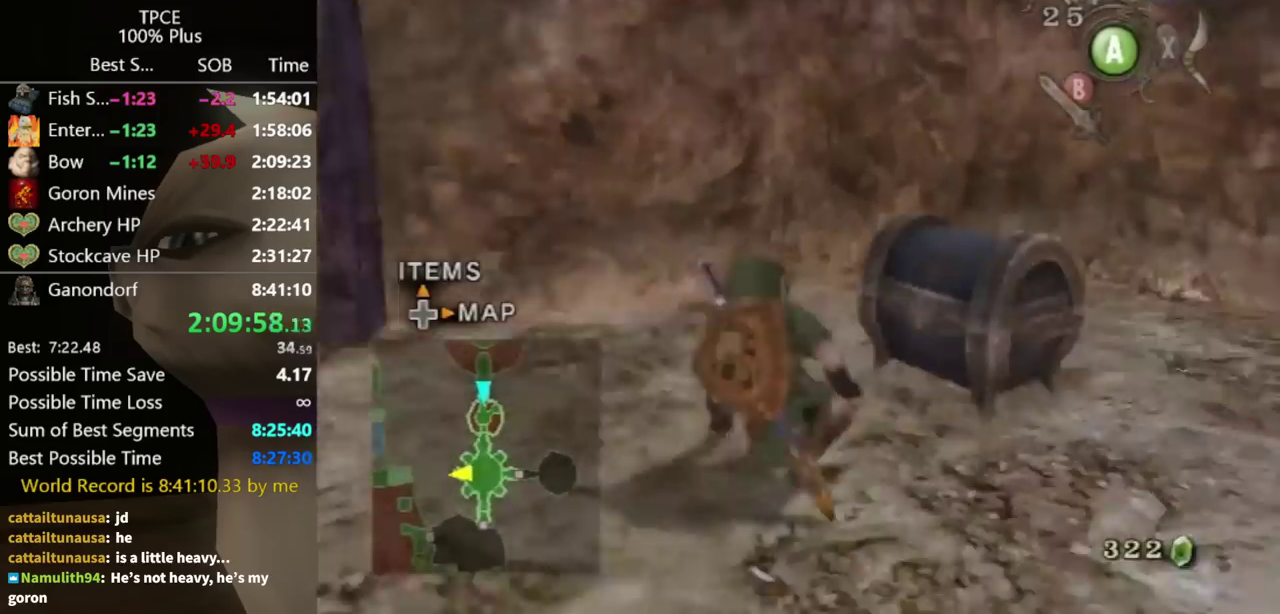
{"buttons": ["A"], "left_stick": "center", "right_stick": "center", "events": [[167, "left_stick", "right"], [333, "left_stick", "down-right"], [367, "right_stick", "center"], [433, "left_stick", "center"], [500, "A", "down"]]}
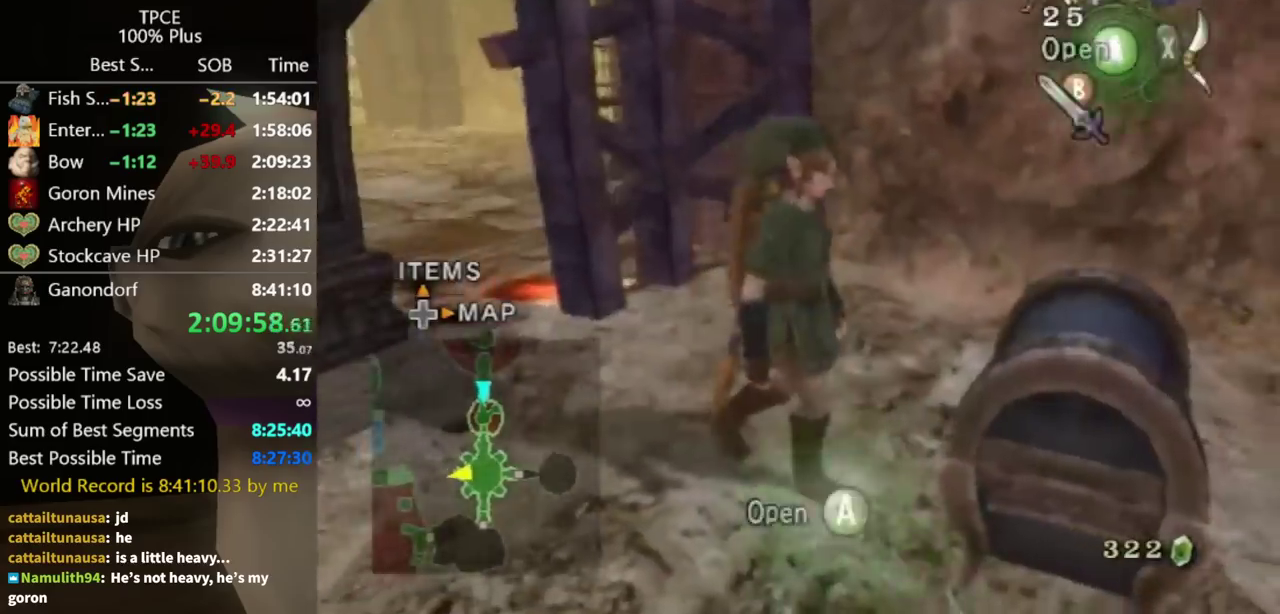
{"buttons": [], "left_stick": "center", "right_stick": "center", "events": [[167, "A", "up"]]}